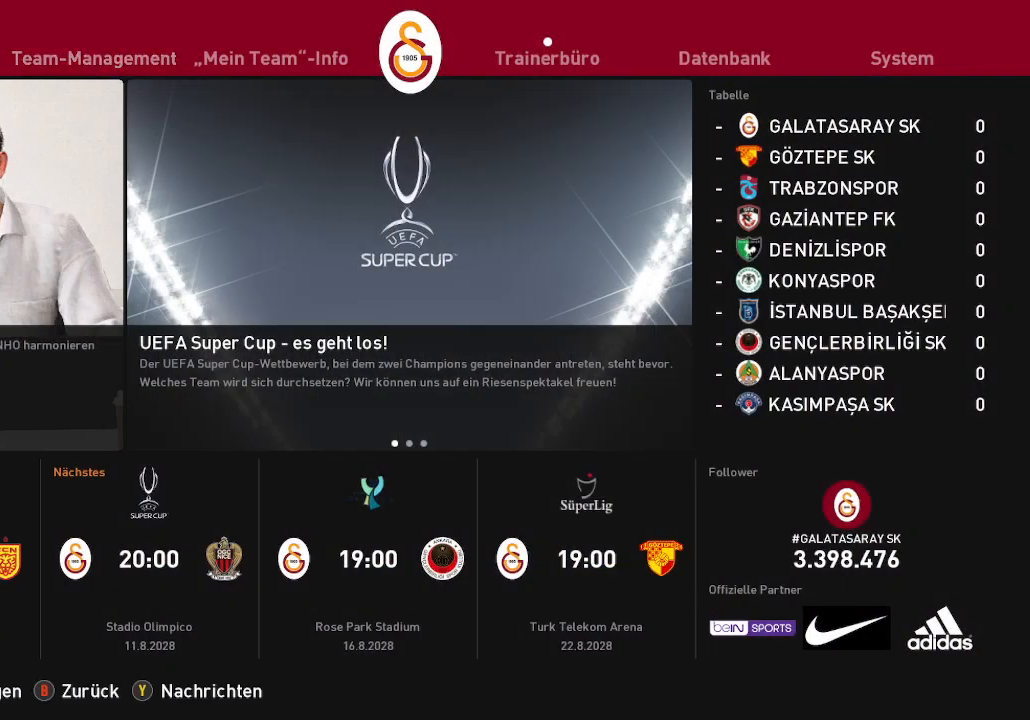
Gameplay with a controller (Xbox layout); each line is a JSON object with the inputs held at the frame after it. "events" lists button and stick changes between this image and that frame as [ms after this image, input, new state], when the widget could be followed in between.
{"buttons": [], "left_stick": "center", "right_stick": "center", "events": [[100, "A", "up"]]}
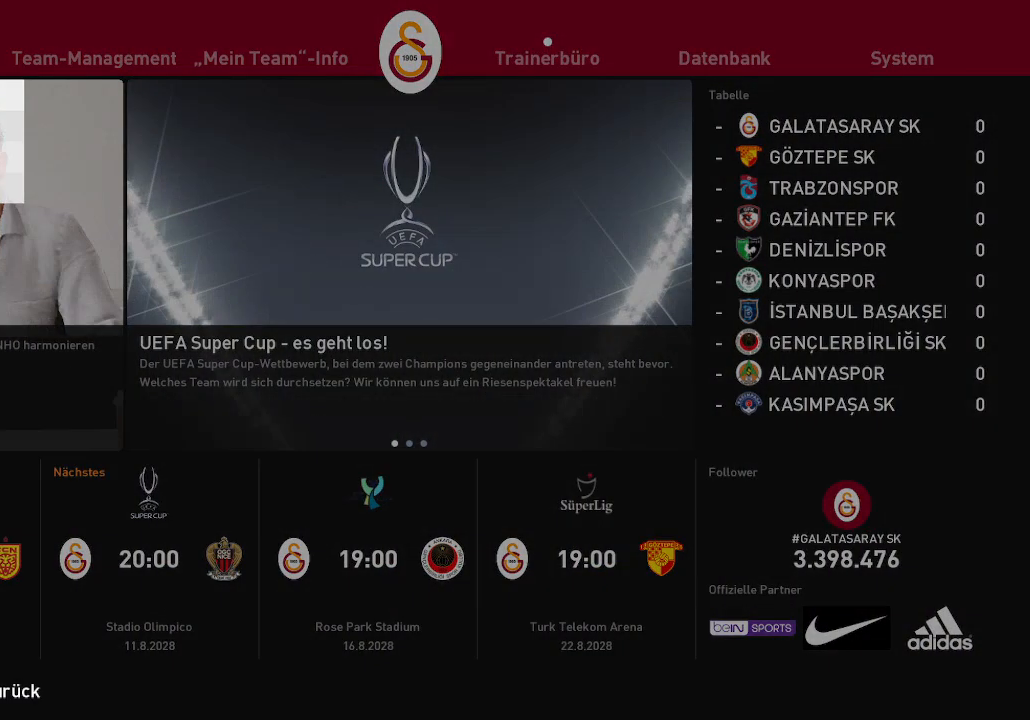
{"buttons": [], "left_stick": "center", "right_stick": "center", "events": []}
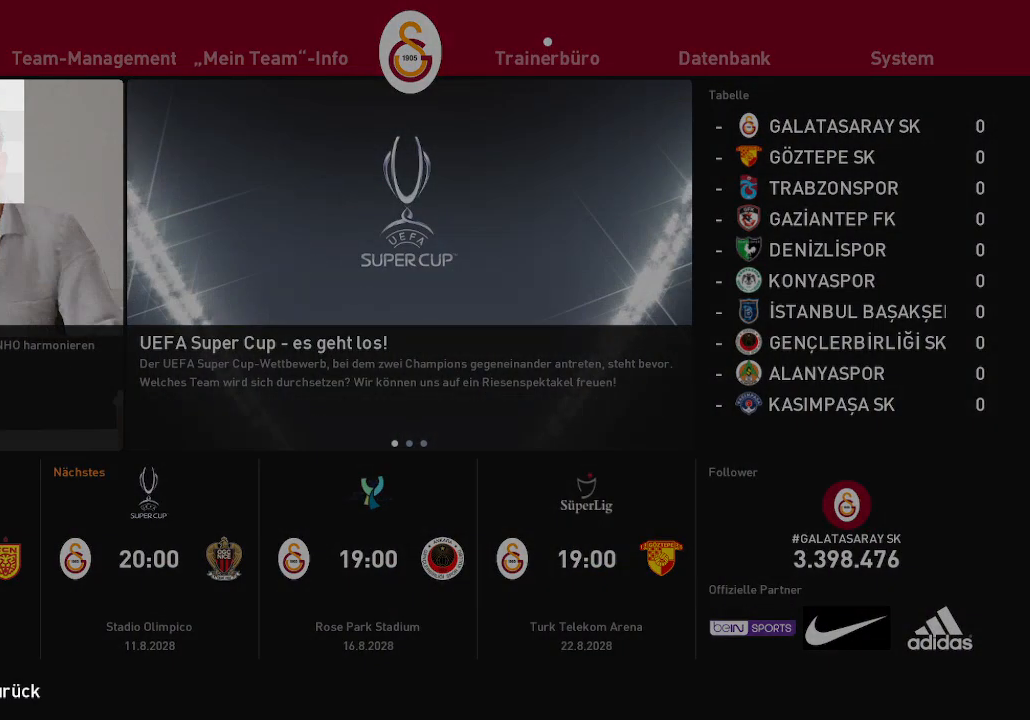
{"buttons": [], "left_stick": "center", "right_stick": "center", "events": [[33, "A", "down"], [100, "A", "up"]]}
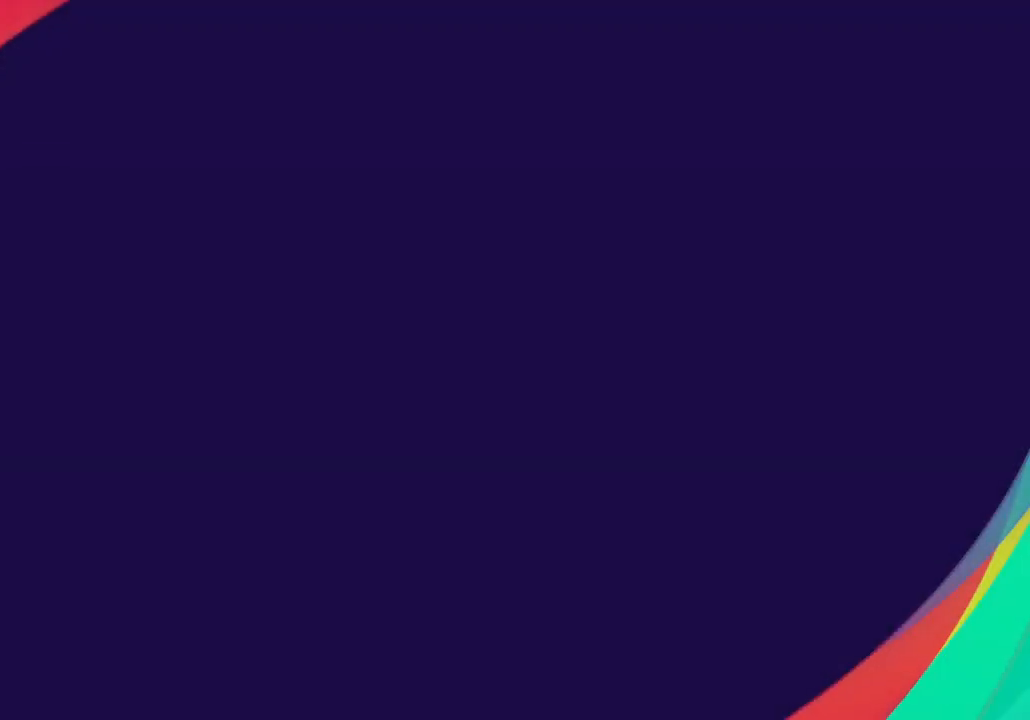
{"buttons": [], "left_stick": "center", "right_stick": "center", "events": []}
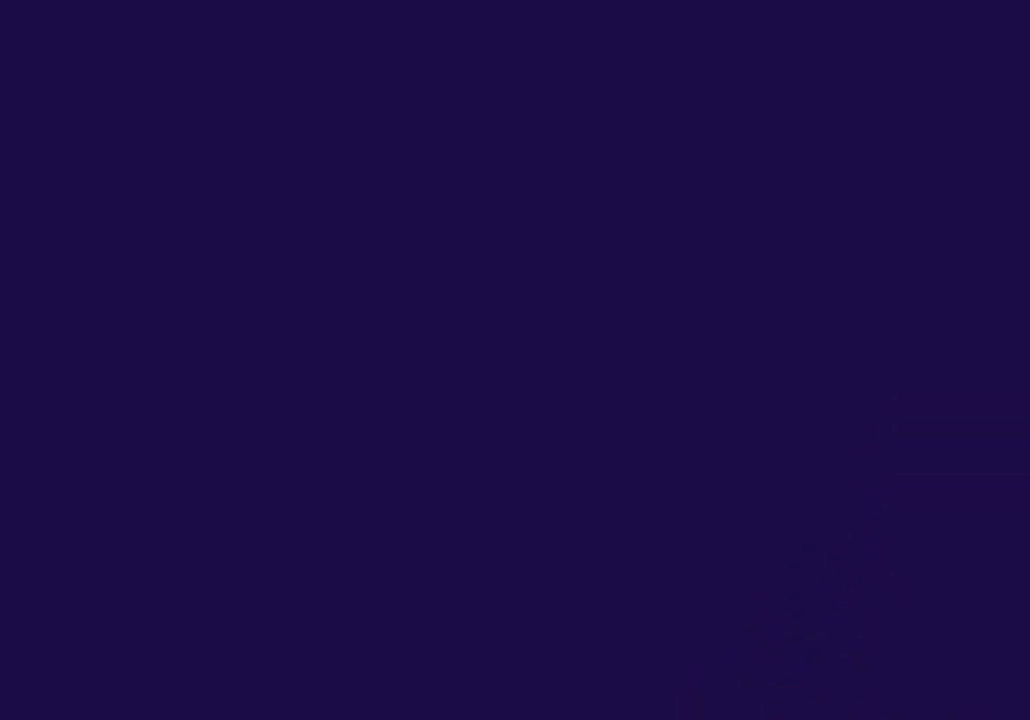
{"buttons": ["DPAD_RIGHT"], "left_stick": "center", "right_stick": "center", "events": [[433, "DPAD_RIGHT", "down"]]}
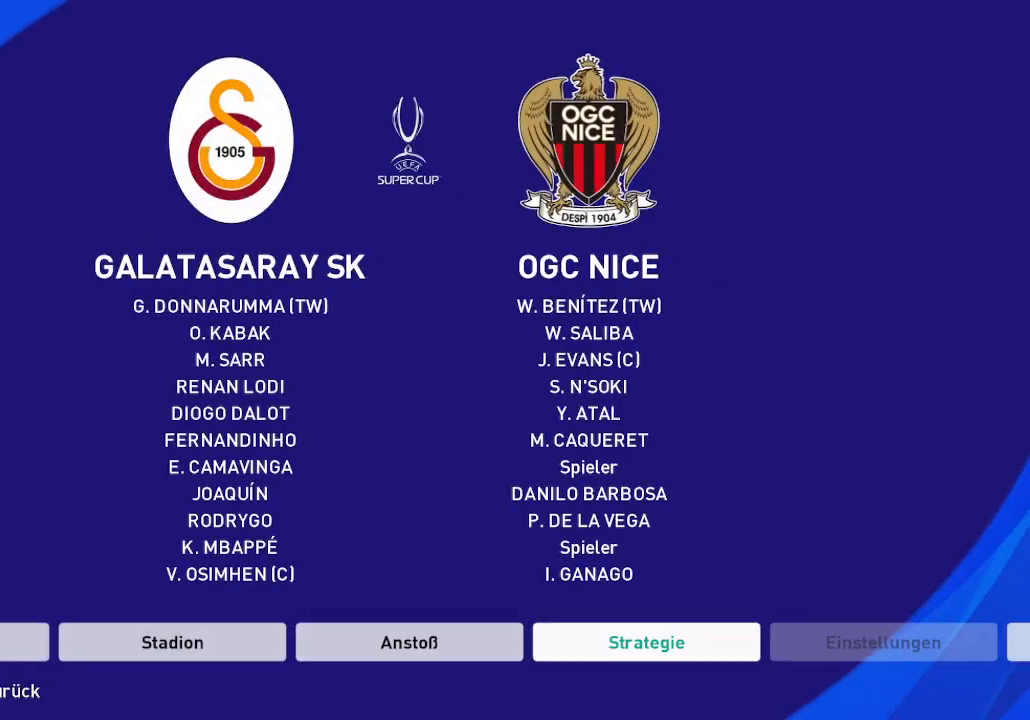
{"buttons": [], "left_stick": "center", "right_stick": "center", "events": [[67, "DPAD_RIGHT", "up"], [167, "A", "down"], [267, "A", "up"]]}
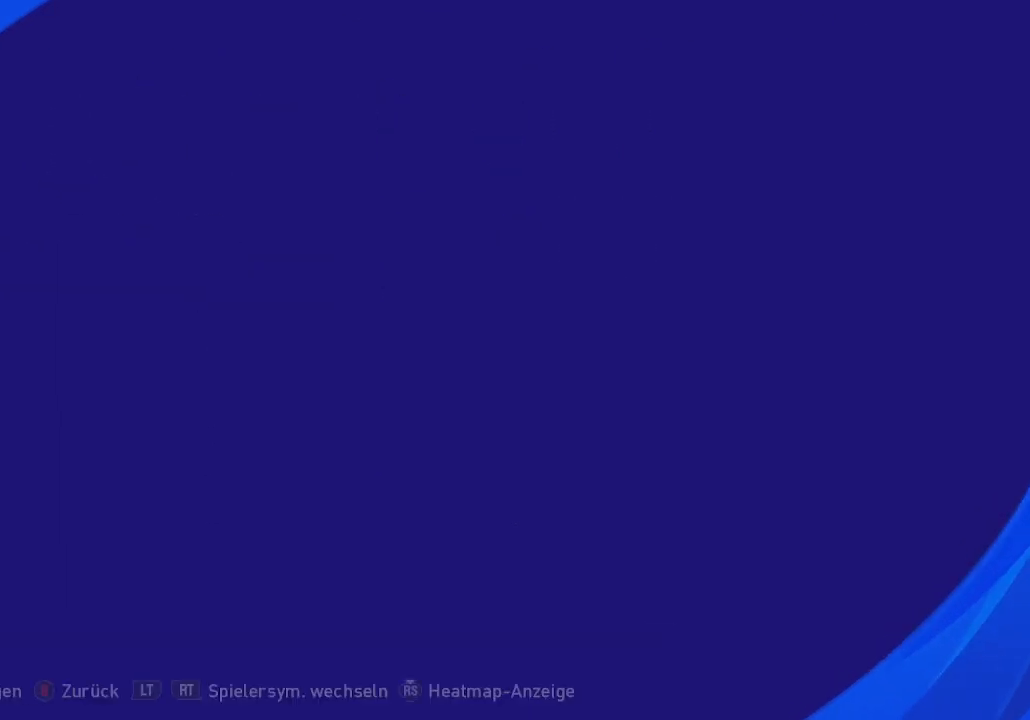
{"buttons": [], "left_stick": "center", "right_stick": "center", "events": []}
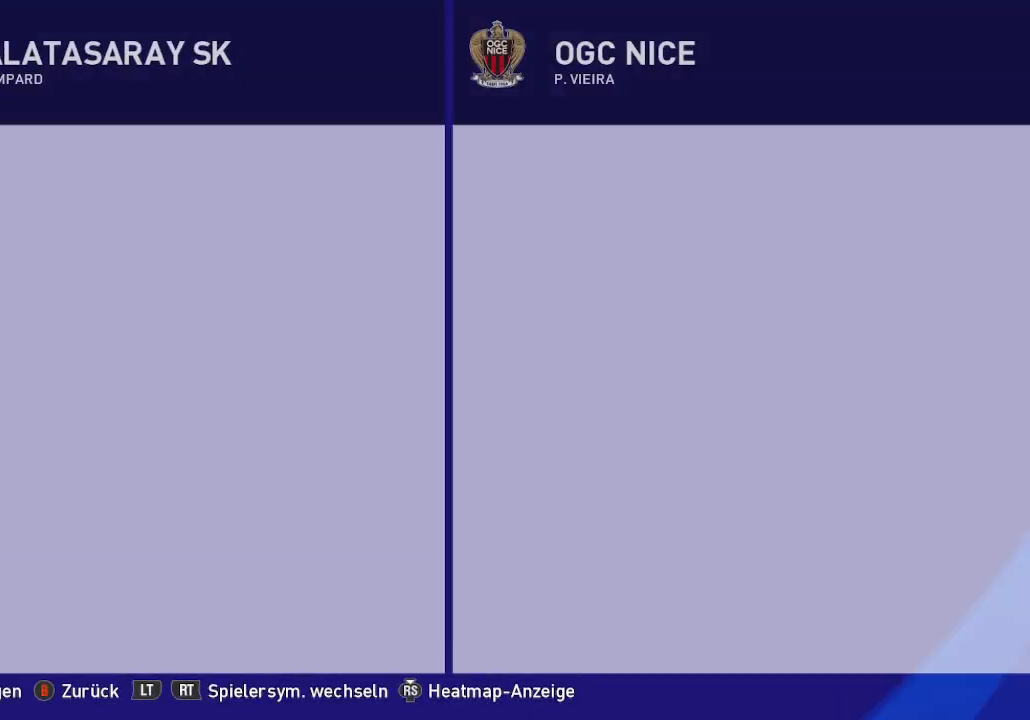
{"buttons": ["A"], "left_stick": "center", "right_stick": "center", "events": [[467, "A", "down"]]}
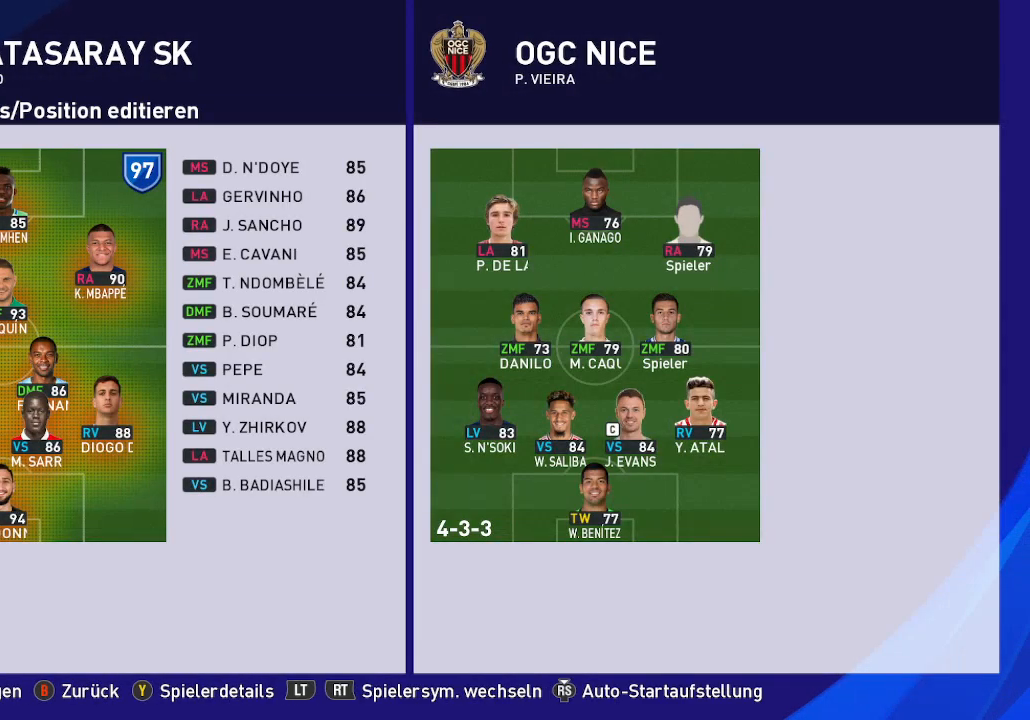
{"buttons": [], "left_stick": "center", "right_stick": "center", "events": [[67, "A", "up"], [200, "R2", "down"], [333, "R2", "up"]]}
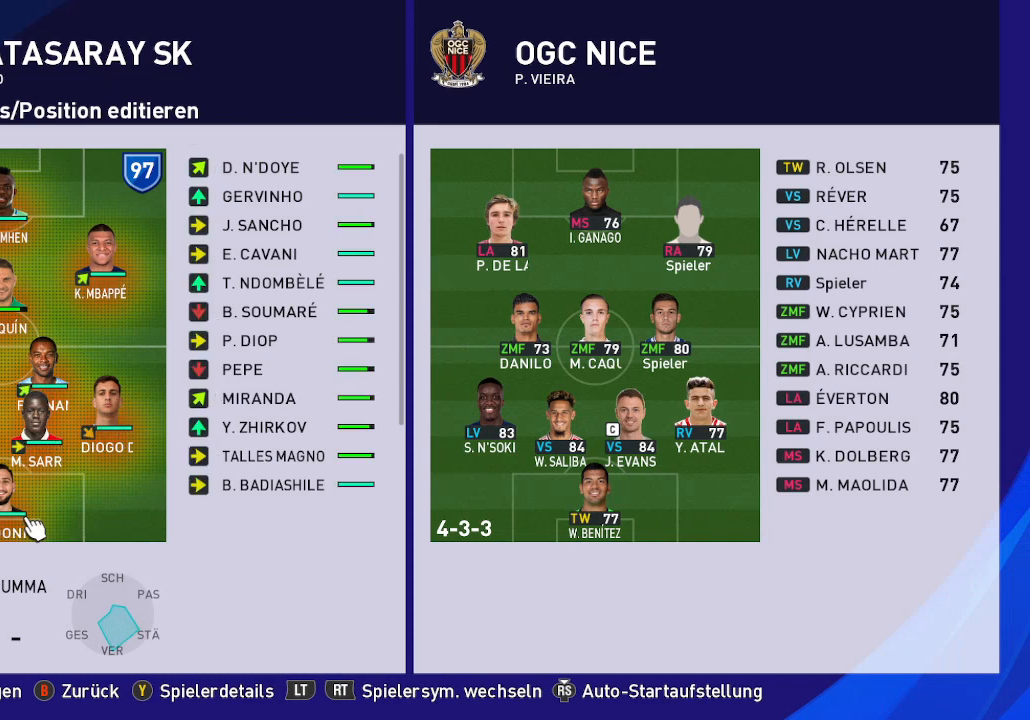
{"buttons": ["DPAD_UP"], "left_stick": "center", "right_stick": "center", "events": [[400, "DPAD_UP", "down"]]}
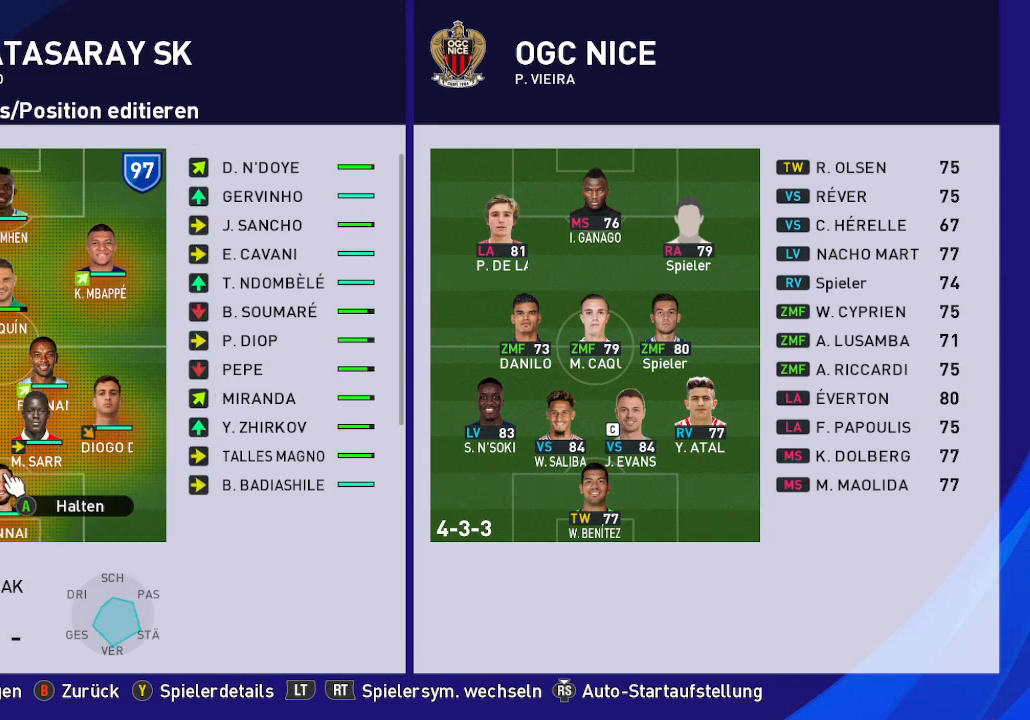
{"buttons": [], "left_stick": "center", "right_stick": "center", "events": [[33, "DPAD_UP", "up"], [100, "DPAD_UP", "down"], [233, "DPAD_UP", "up"], [300, "DPAD_UP", "down"], [467, "DPAD_UP", "up"]]}
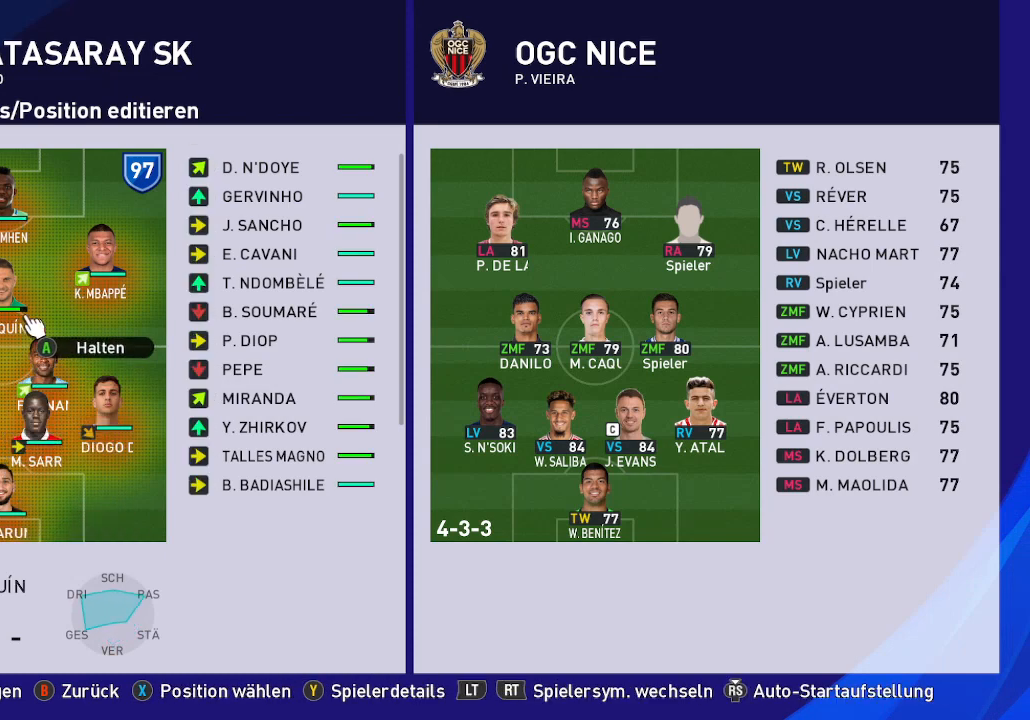
{"buttons": [], "left_stick": "center", "right_stick": "center", "events": [[200, "A", "down"], [300, "A", "up"]]}
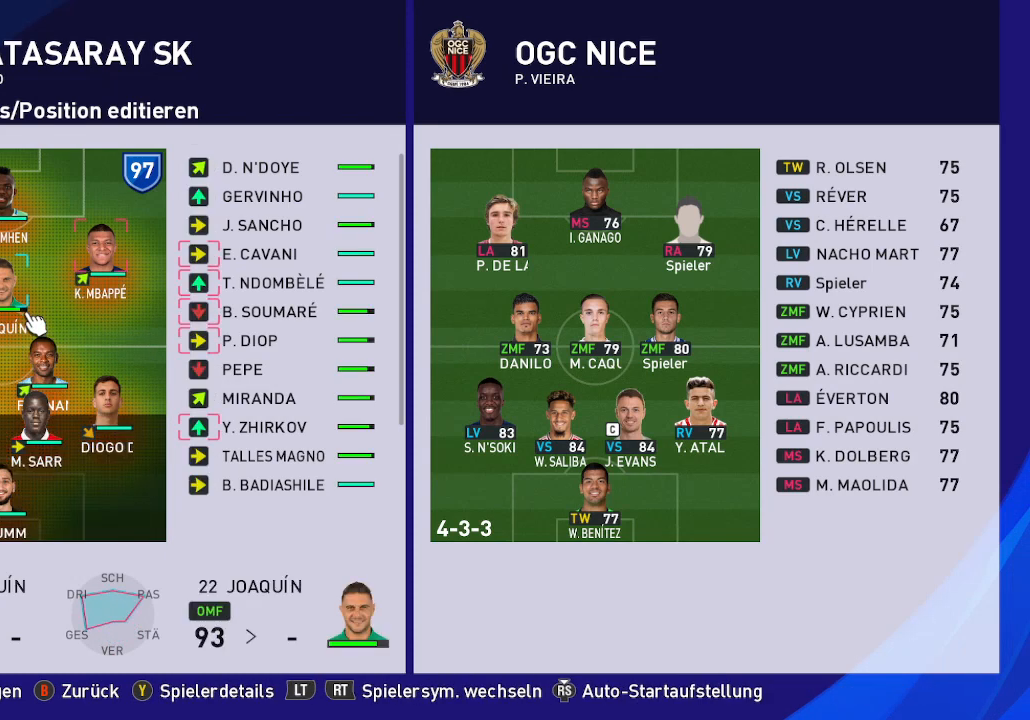
{"buttons": ["DPAD_RIGHT"], "left_stick": "center", "right_stick": "center", "events": [[100, "DPAD_RIGHT", "down"], [200, "DPAD_RIGHT", "up"], [267, "DPAD_RIGHT", "down"], [400, "DPAD_RIGHT", "up"], [467, "DPAD_RIGHT", "down"]]}
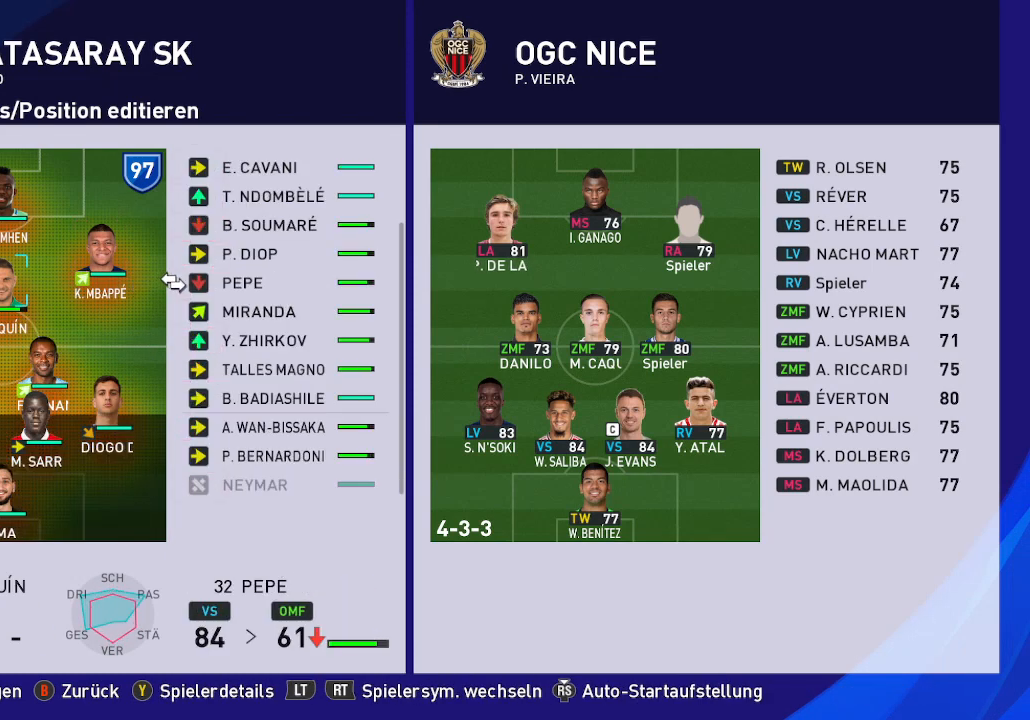
{"buttons": [], "left_stick": "center", "right_stick": "center", "events": [[100, "DPAD_RIGHT", "up"], [167, "DPAD_RIGHT", "down"], [300, "DPAD_RIGHT", "up"]]}
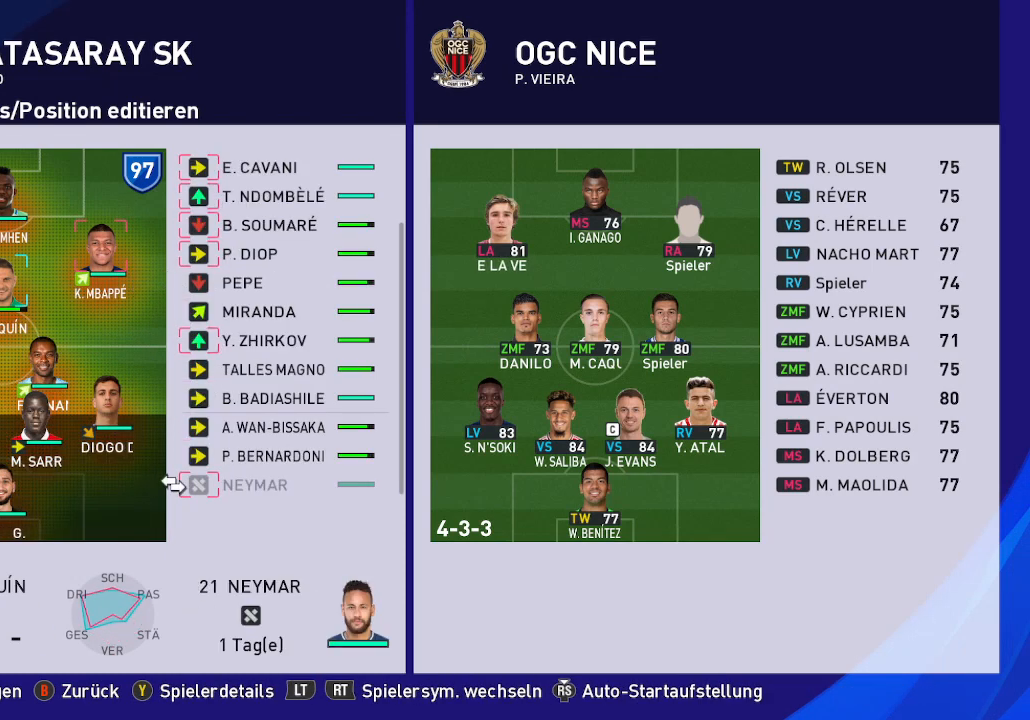
{"buttons": [], "left_stick": "center", "right_stick": "center", "events": []}
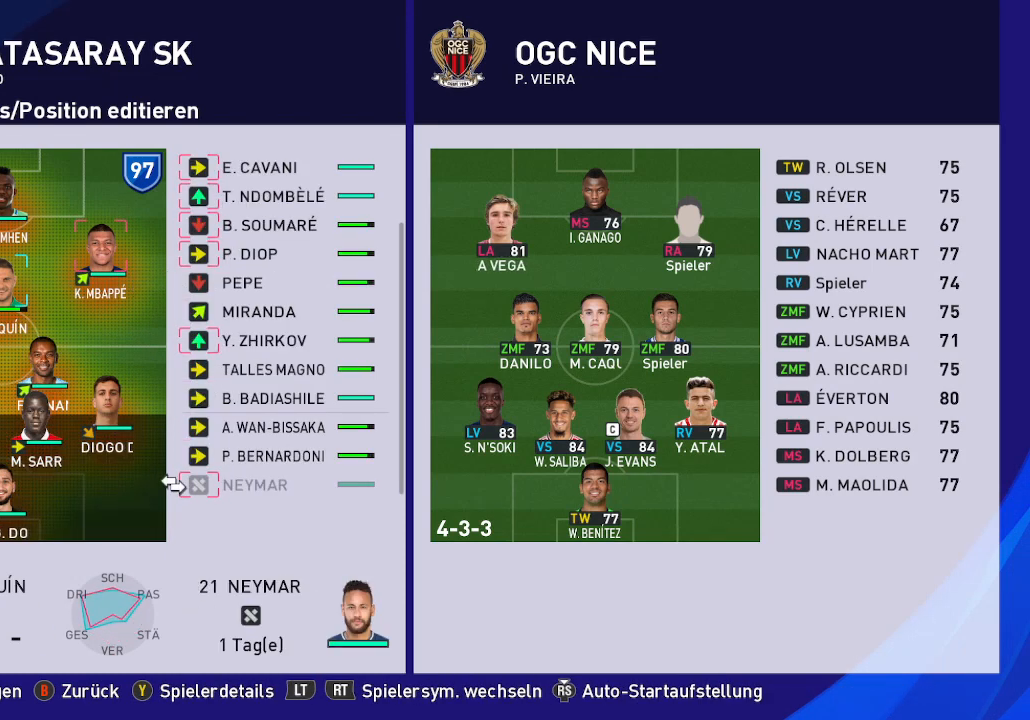
{"buttons": [], "left_stick": "center", "right_stick": "center", "events": []}
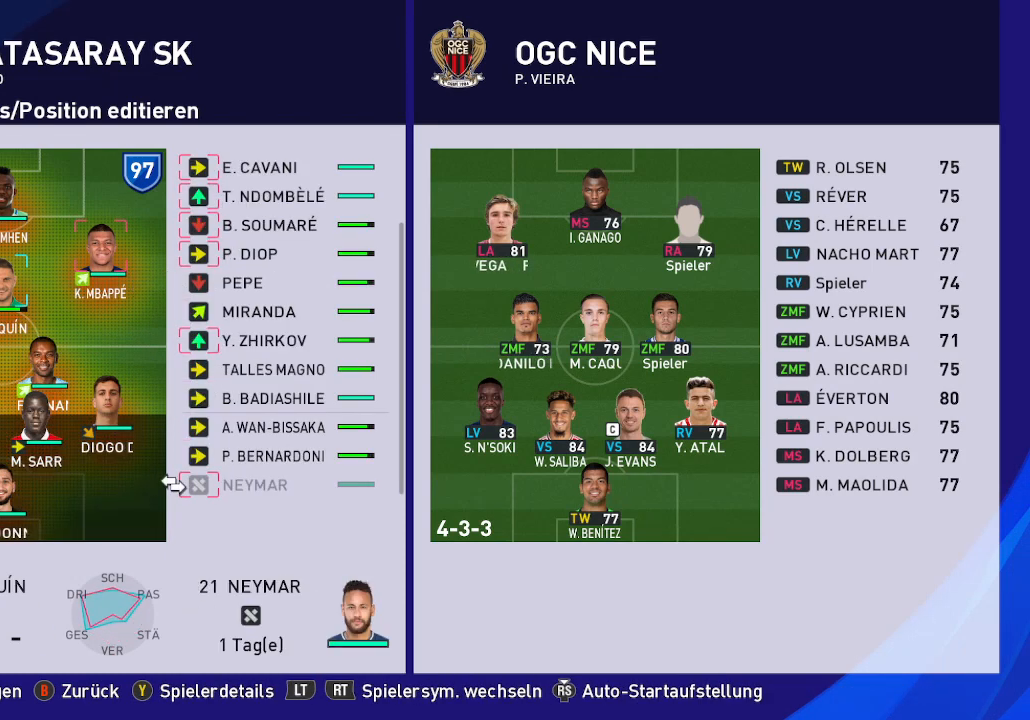
{"buttons": [], "left_stick": "center", "right_stick": "center", "events": [[400, "B", "down"], [500, "B", "up"]]}
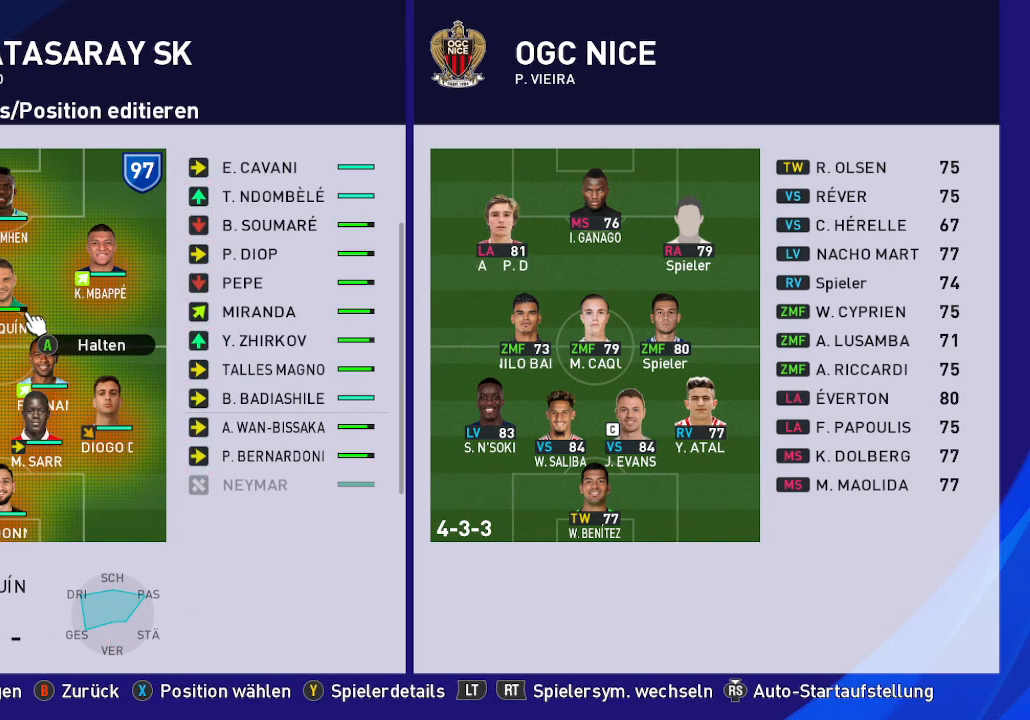
{"buttons": [], "left_stick": "center", "right_stick": "center", "events": []}
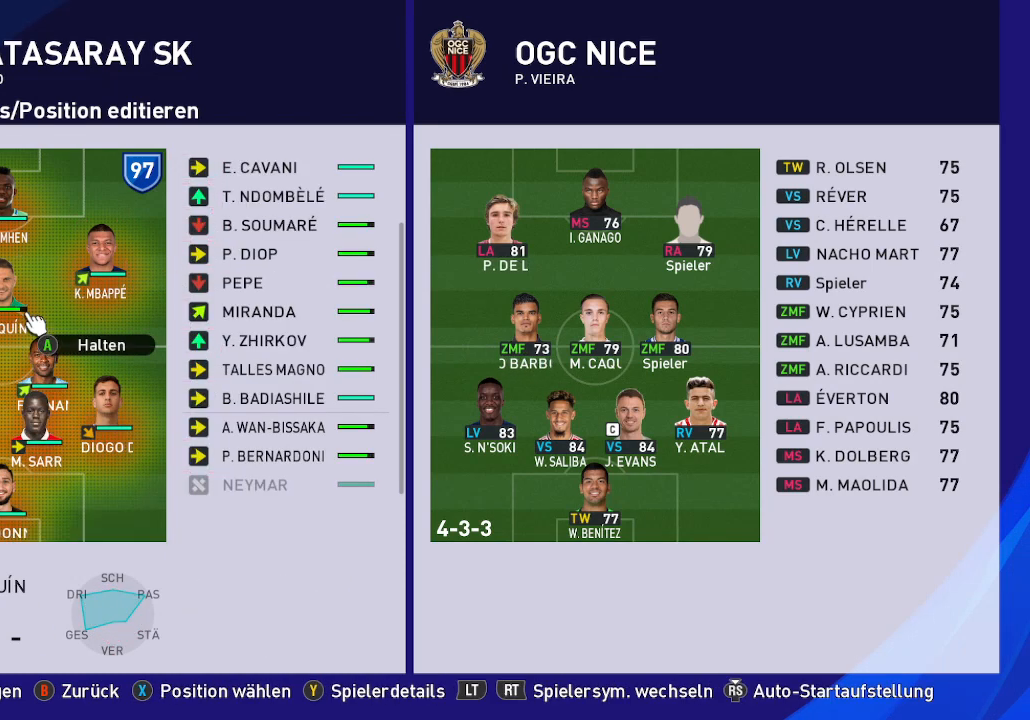
{"buttons": ["A"], "left_stick": "center", "right_stick": "center", "events": [[467, "A", "down"]]}
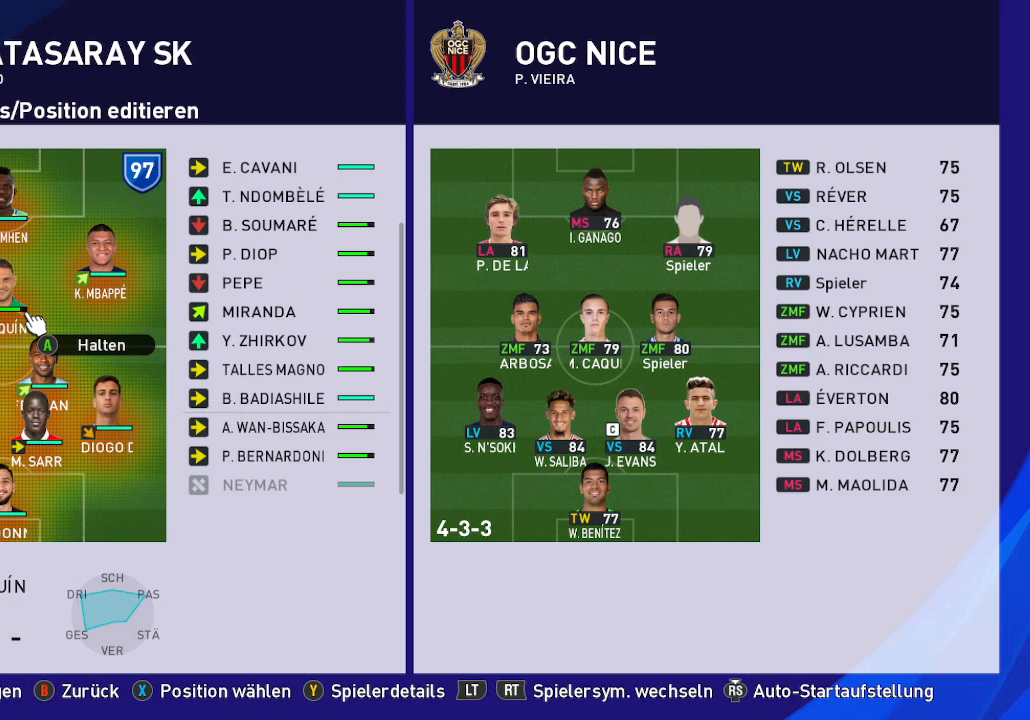
{"buttons": ["DPAD_RIGHT"], "left_stick": "center", "right_stick": "center", "events": [[67, "A", "up"], [400, "DPAD_RIGHT", "down"]]}
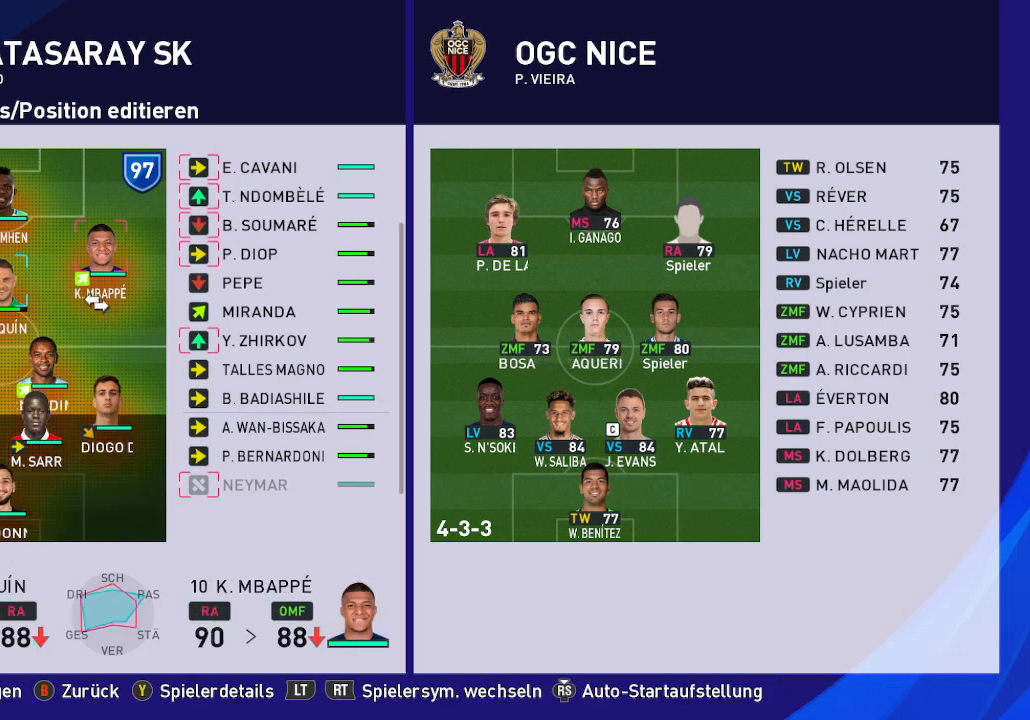
{"buttons": [], "left_stick": "center", "right_stick": "center", "events": [[33, "DPAD_RIGHT", "up"], [100, "DPAD_RIGHT", "down"], [267, "DPAD_RIGHT", "up"]]}
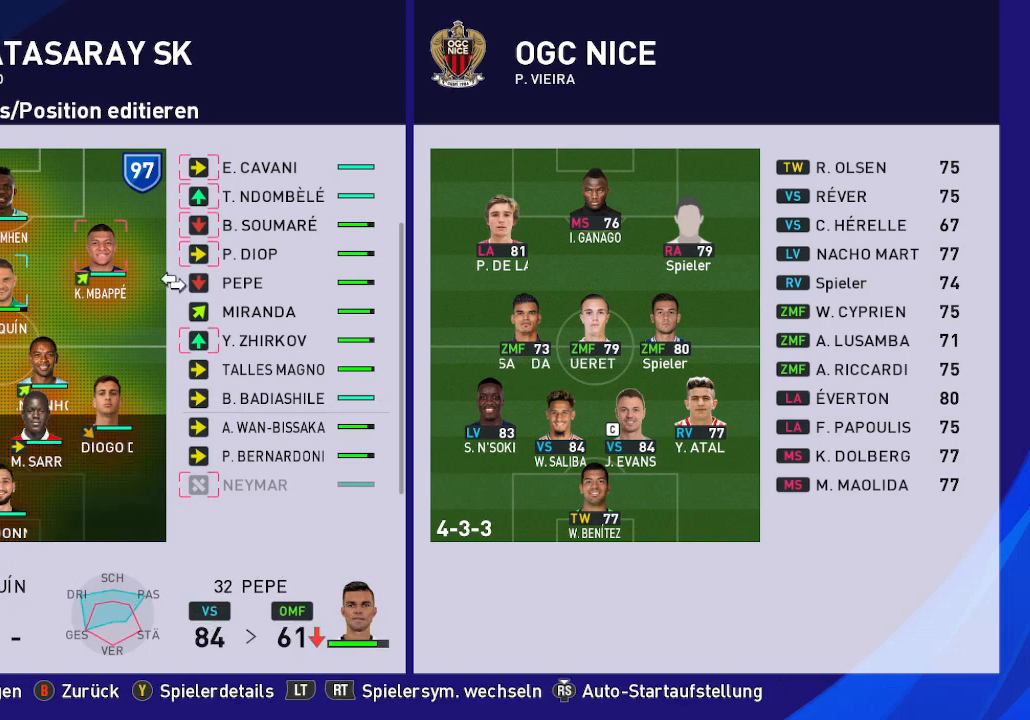
{"buttons": [], "left_stick": "center", "right_stick": "center", "events": [[67, "DPAD_DOWN", "down"], [200, "DPAD_DOWN", "up"], [333, "DPAD_DOWN", "down"], [467, "DPAD_DOWN", "up"]]}
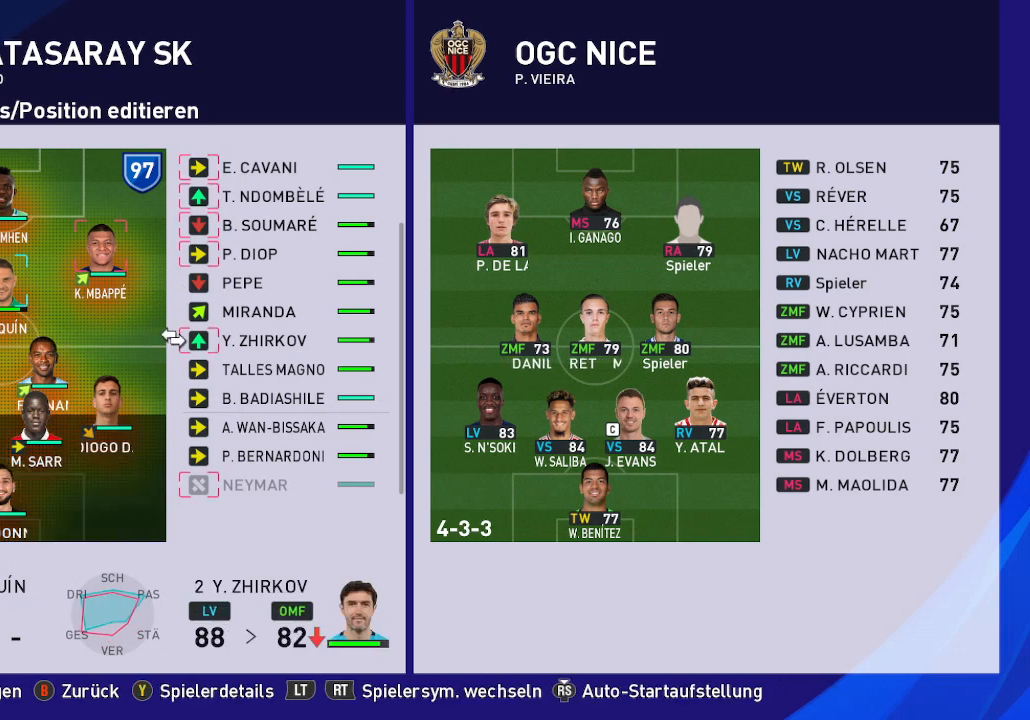
{"buttons": ["DPAD_UP"], "left_stick": "center", "right_stick": "center", "events": [[33, "DPAD_DOWN", "down"], [200, "DPAD_DOWN", "up"], [333, "DPAD_UP", "down"]]}
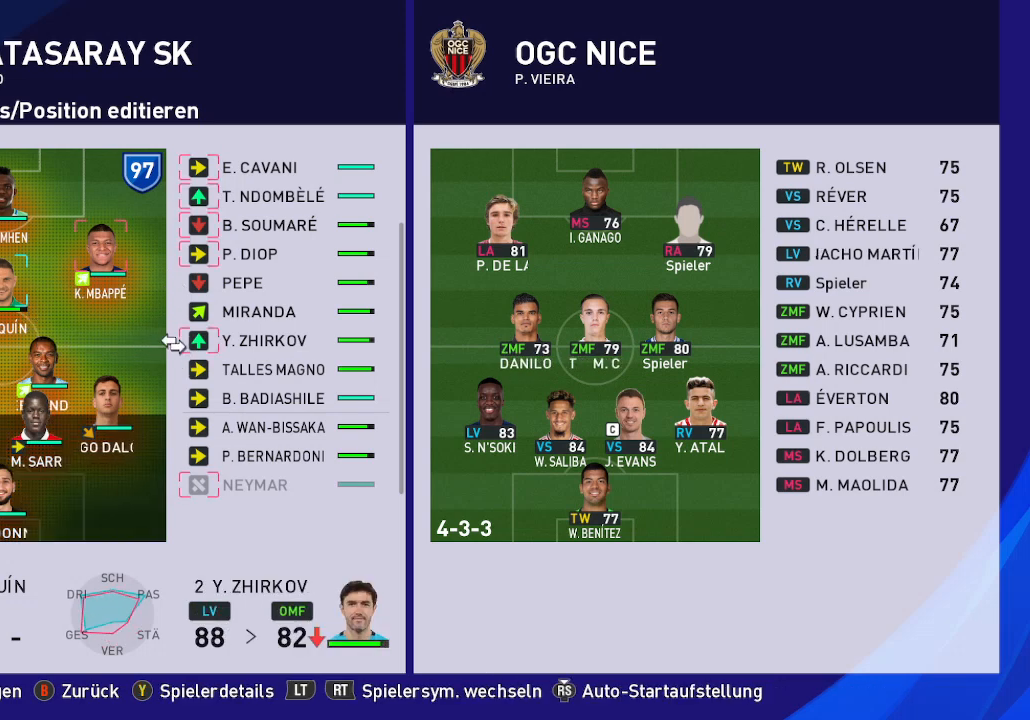
{"buttons": ["DPAD_UP"], "left_stick": "center", "right_stick": "center", "events": []}
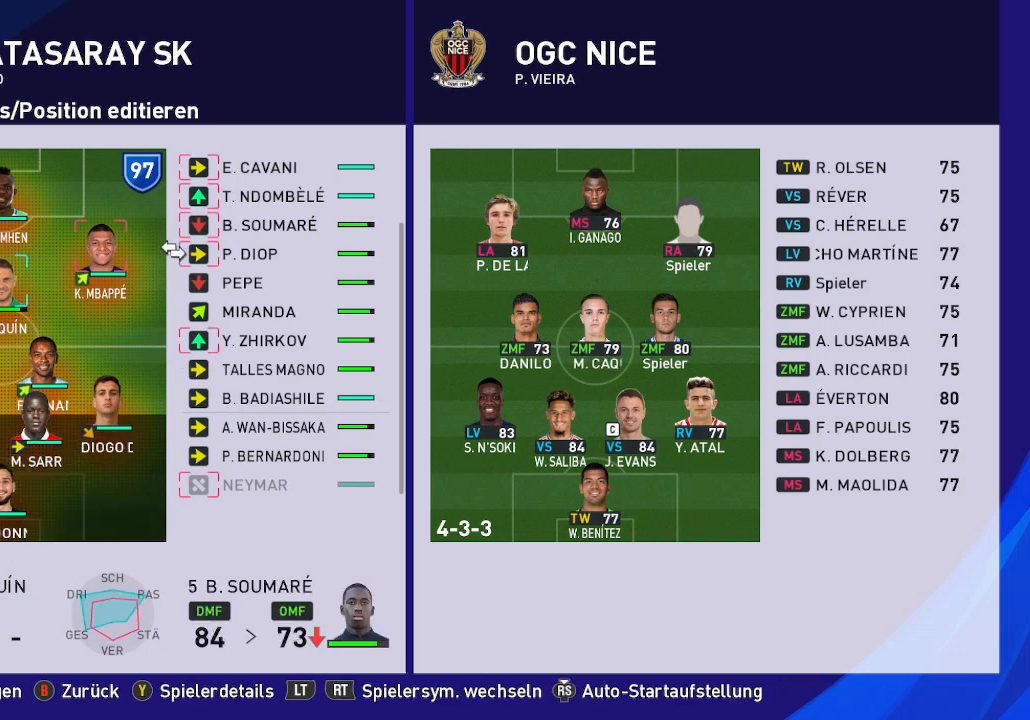
{"buttons": ["DPAD_UP"], "left_stick": "center", "right_stick": "center", "events": []}
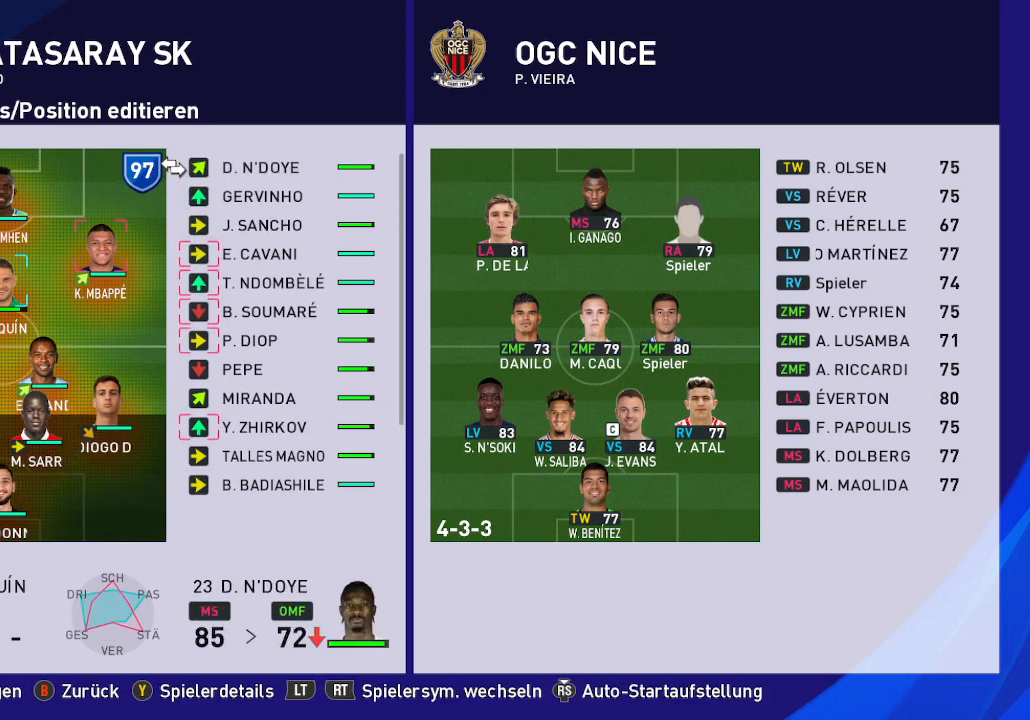
{"buttons": [], "left_stick": "center", "right_stick": "center", "events": [[200, "DPAD_UP", "up"]]}
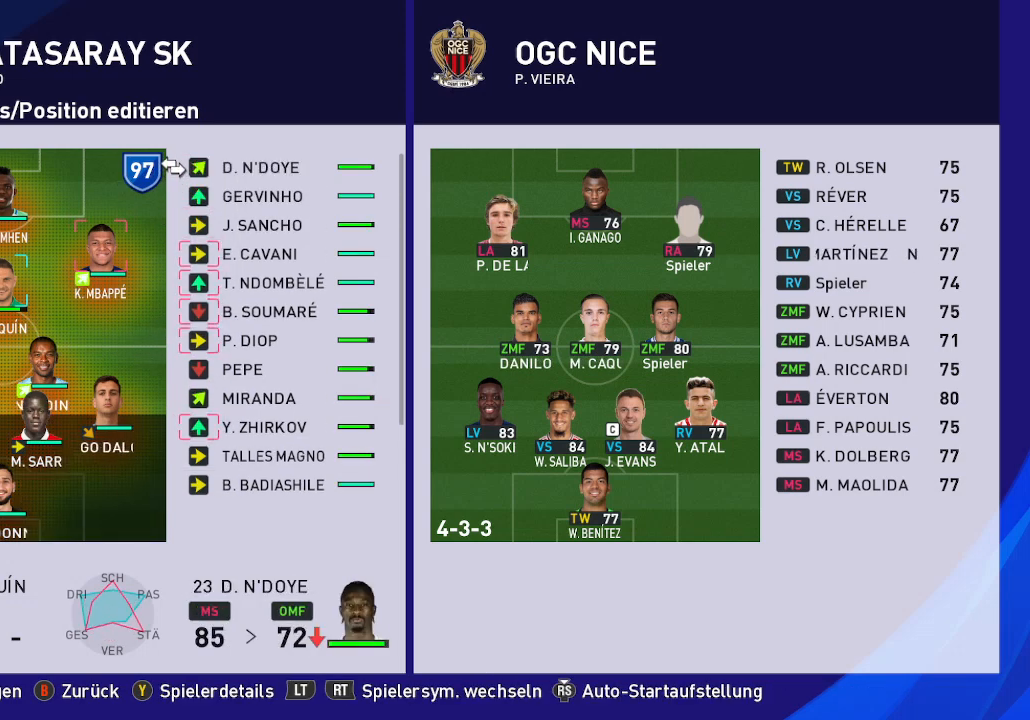
{"buttons": [], "left_stick": "center", "right_stick": "center", "events": []}
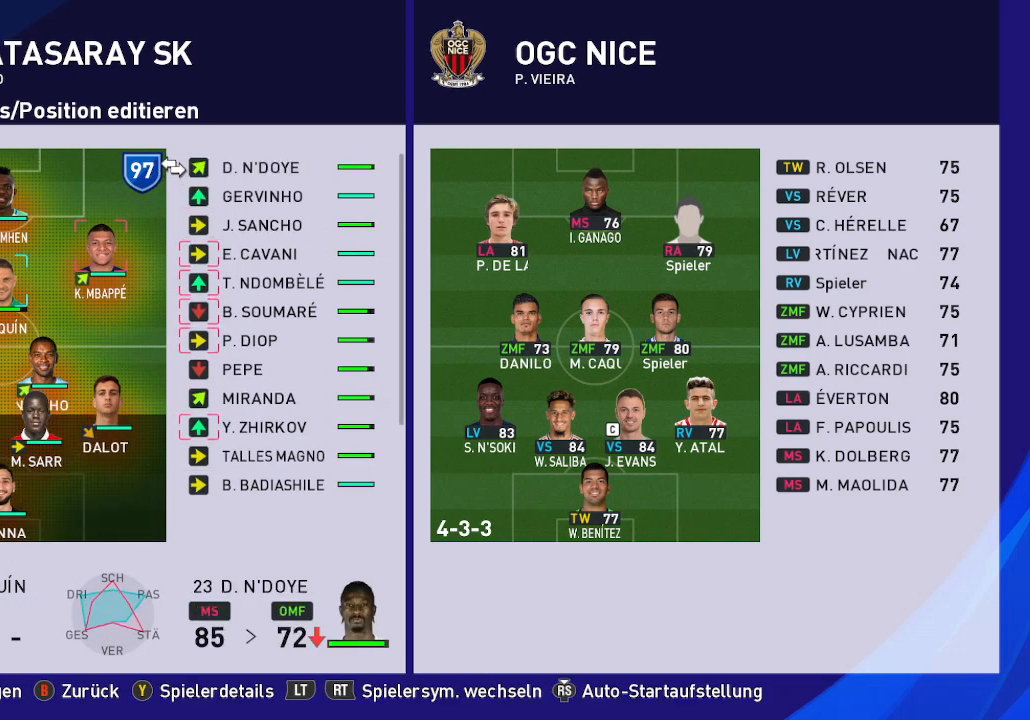
{"buttons": [], "left_stick": "center", "right_stick": "center", "events": [[67, "DPAD_DOWN", "down"], [233, "DPAD_DOWN", "up"]]}
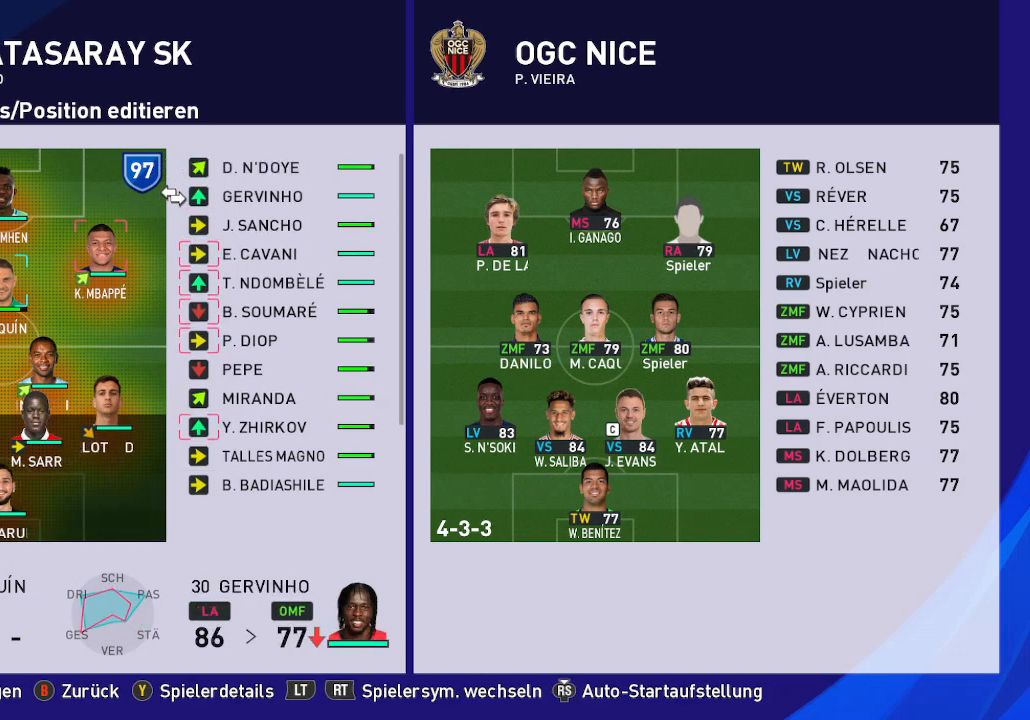
{"buttons": [], "left_stick": "center", "right_stick": "center", "events": []}
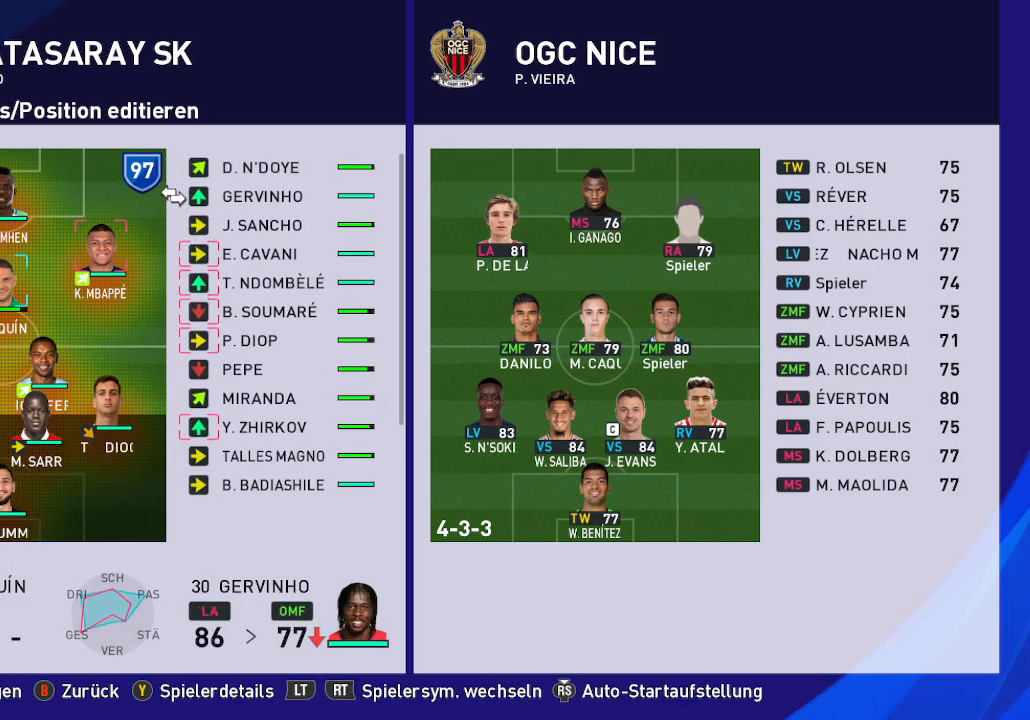
{"buttons": [], "left_stick": "center", "right_stick": "center", "events": []}
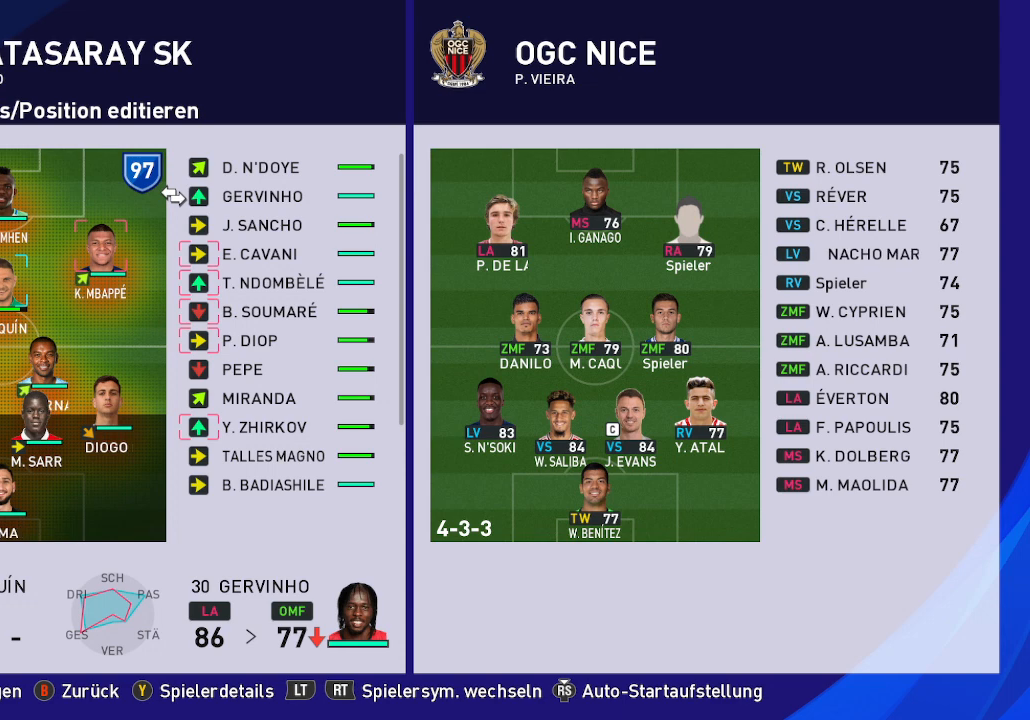
{"buttons": [], "left_stick": "center", "right_stick": "center", "events": []}